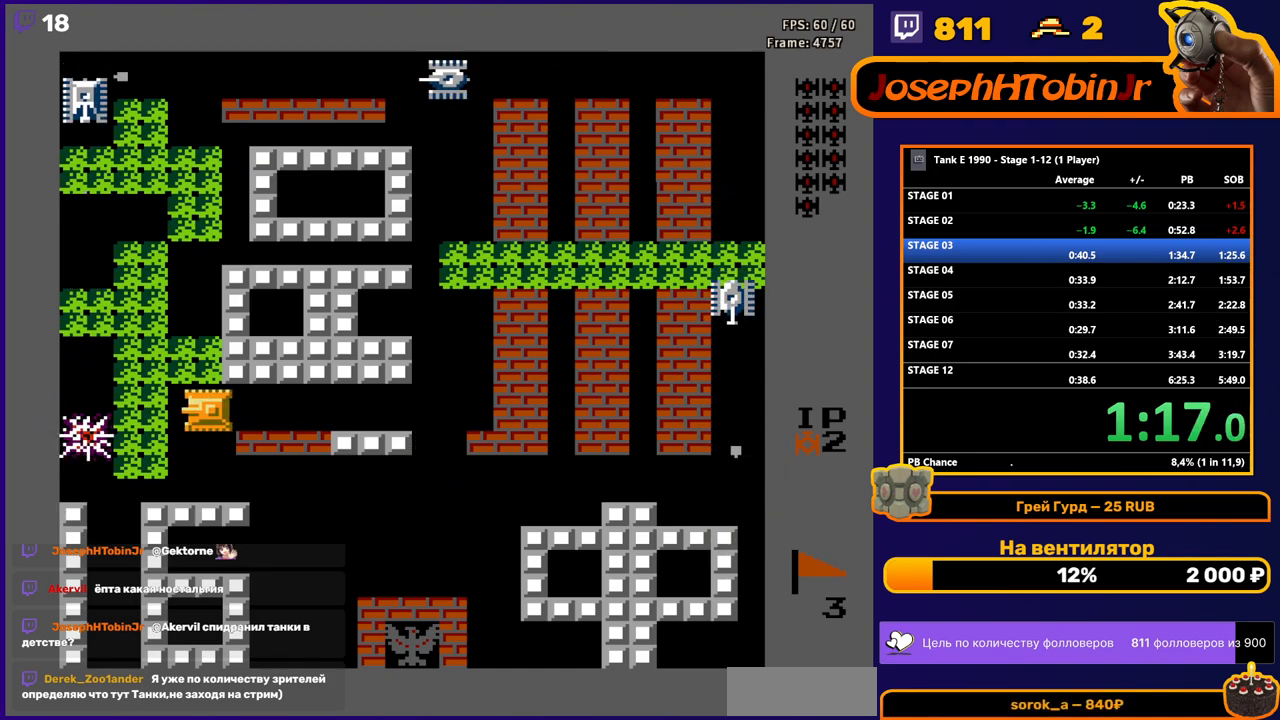
Gameplay with a controller (Nintendo layout); each line is a JSON object with the inputs held at the frame after it. "events" lists button and stick changes between this image and that frame as [ms after this image, input, new state], when the widget could be followed in between. Not read: L3 R3.
{"buttons": ["DPAD_UP"], "events": [[133, "DPAD_UP", "down"], [150, "DPAD_LEFT", "up"]]}
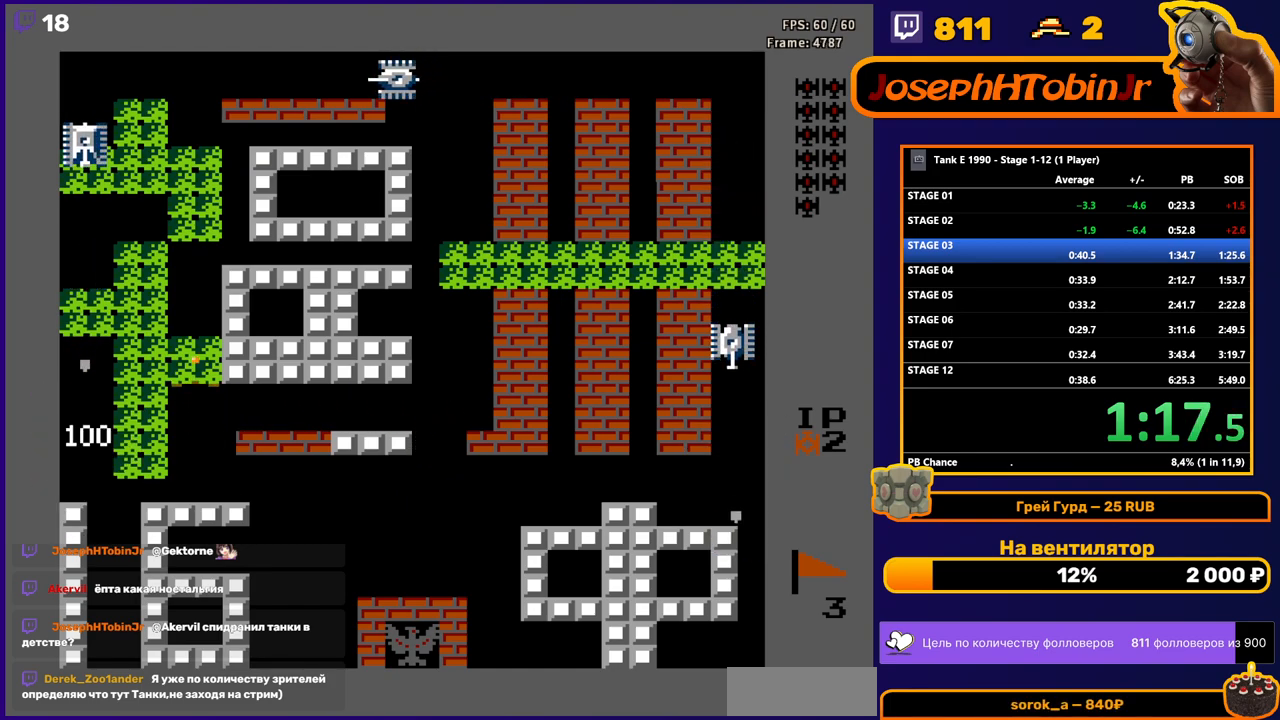
{"buttons": ["DPAD_UP"], "events": []}
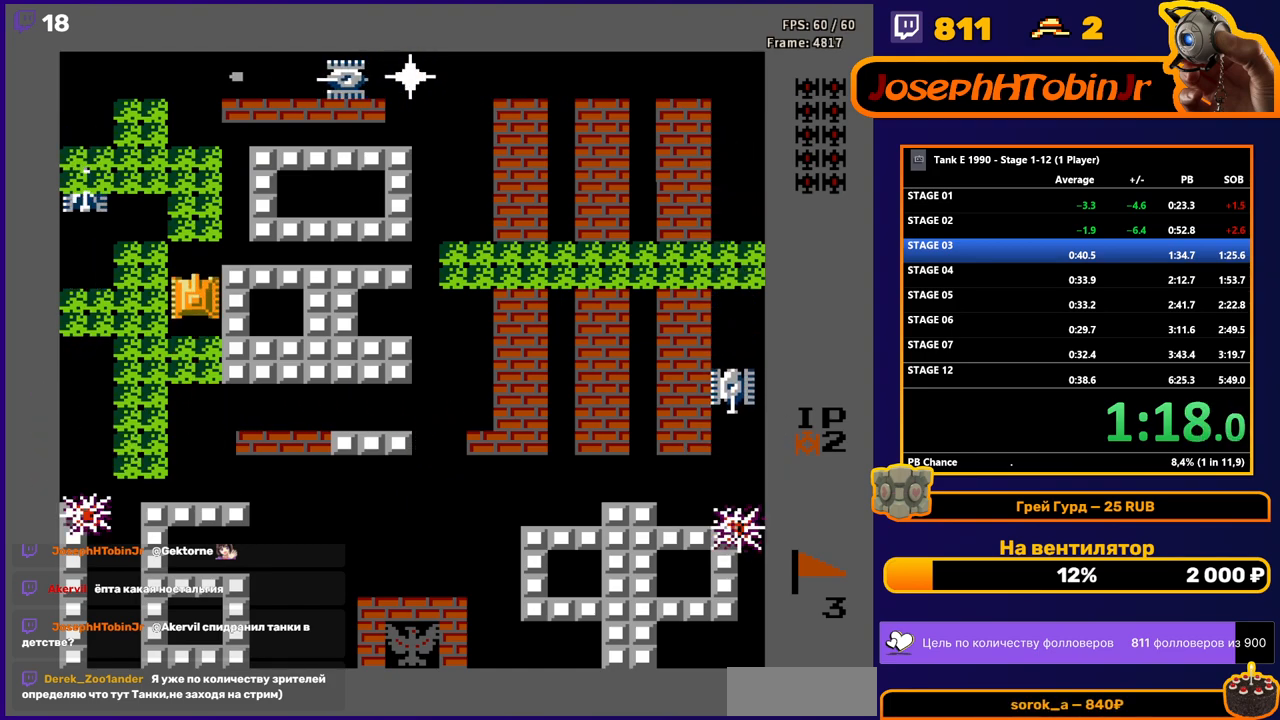
{"buttons": ["B", "DPAD_RIGHT"], "events": [[383, "DPAD_LEFT", "down"], [400, "DPAD_UP", "up"], [450, "B", "down"], [467, "DPAD_UP", "down"], [483, "DPAD_LEFT", "up"], [500, "DPAD_RIGHT", "down"], [500, "DPAD_UP", "up"]]}
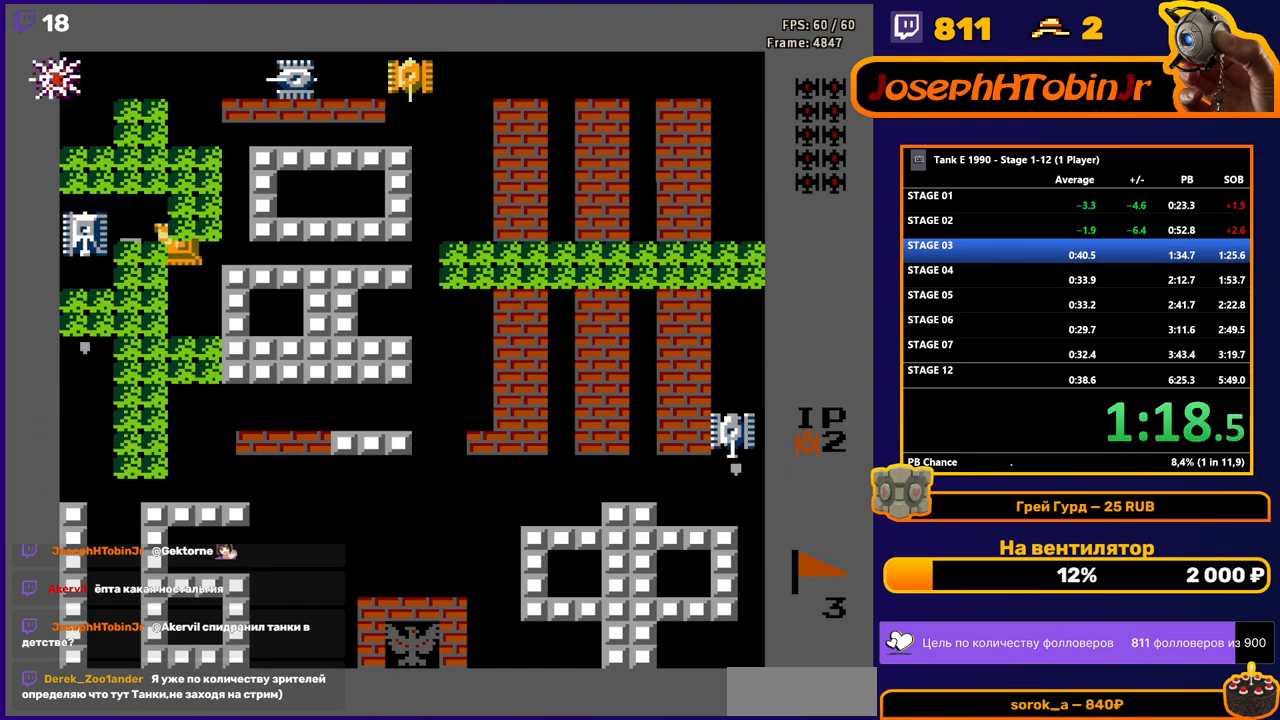
{"buttons": ["B", "DPAD_UP"], "events": [[50, "B", "up"], [150, "DPAD_UP", "down"], [200, "DPAD_RIGHT", "up"], [317, "B", "down"]]}
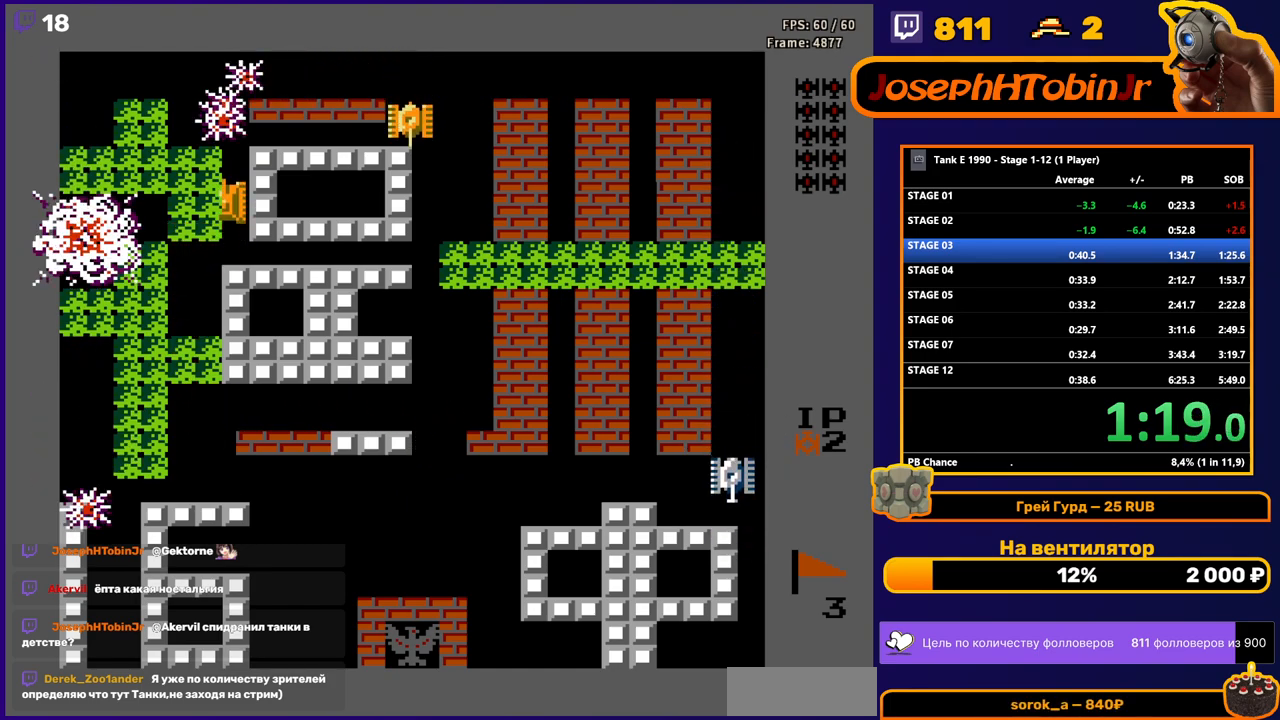
{"buttons": ["DPAD_UP"], "events": [[200, "B", "up"]]}
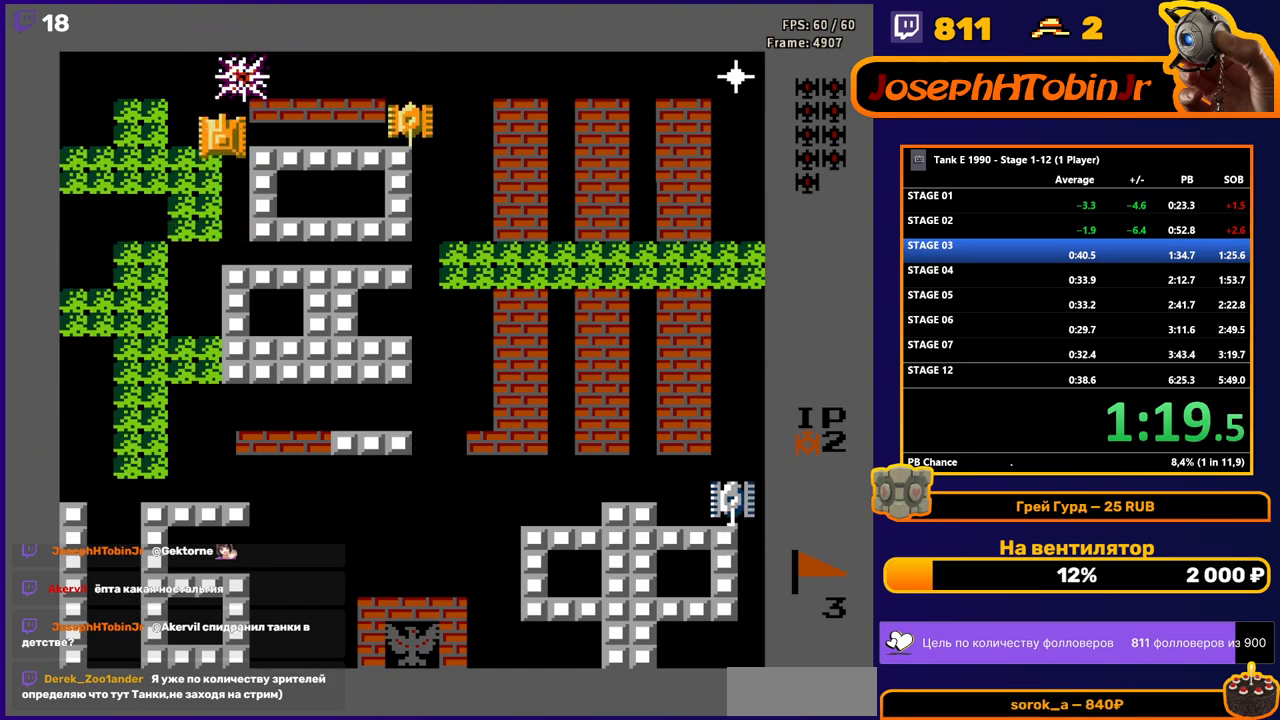
{"buttons": ["B", "DPAD_RIGHT"], "events": [[50, "DPAD_RIGHT", "down"], [67, "DPAD_UP", "up"], [83, "B", "down"]]}
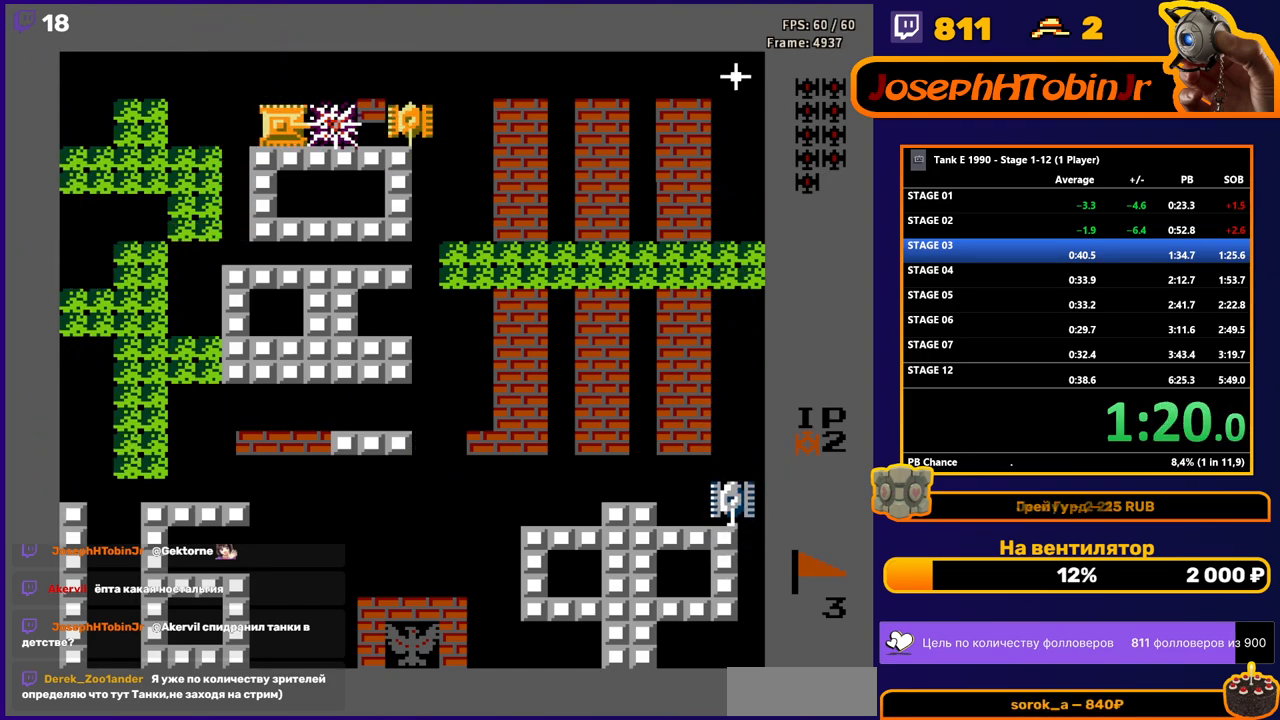
{"buttons": ["B"], "events": [[467, "DPAD_RIGHT", "up"]]}
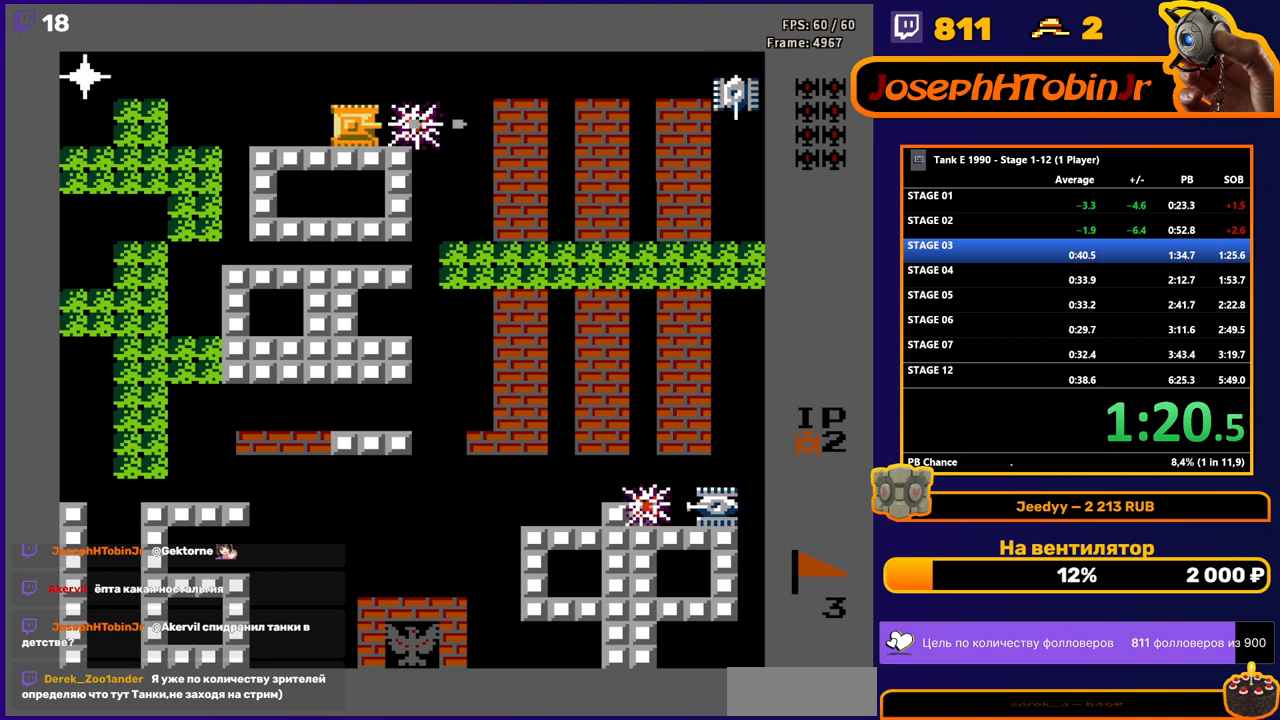
{"buttons": ["B", "DPAD_LEFT"], "events": [[367, "DPAD_LEFT", "down"], [383, "B", "up"], [483, "B", "down"]]}
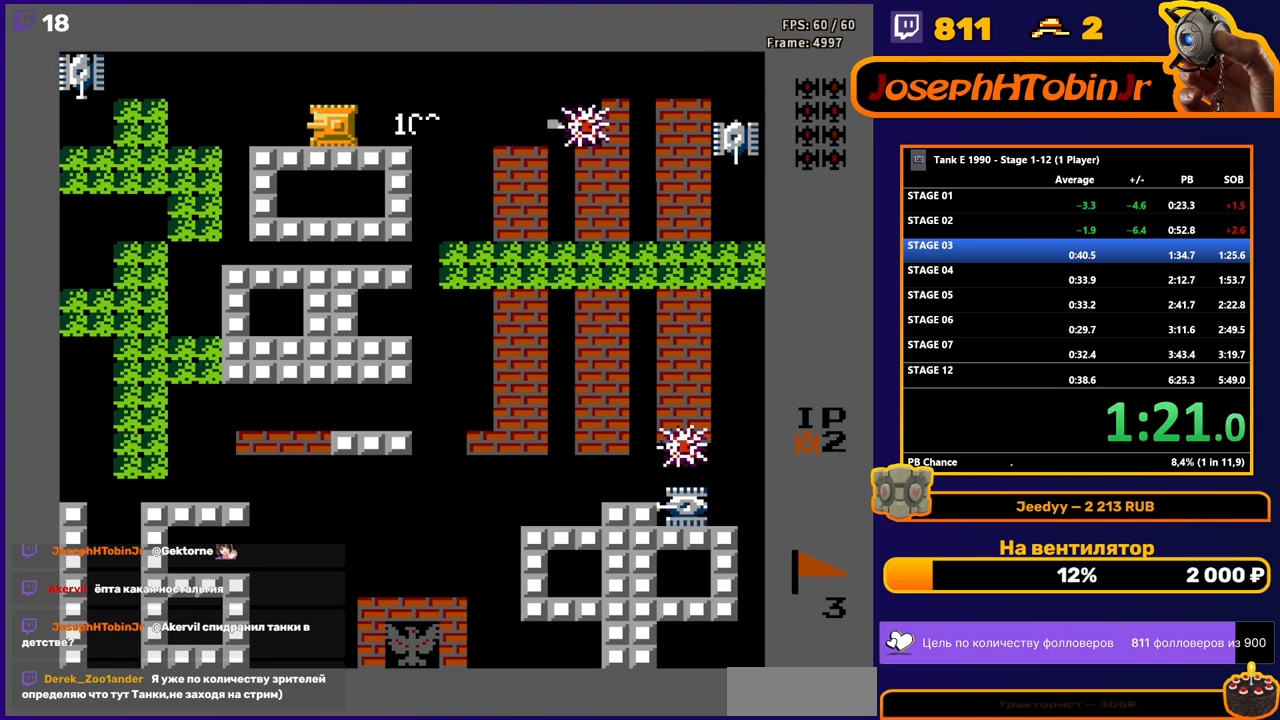
{"buttons": ["B", "DPAD_RIGHT"], "events": [[333, "DPAD_LEFT", "up"], [367, "DPAD_RIGHT", "down"], [383, "B", "up"], [417, "B", "down"]]}
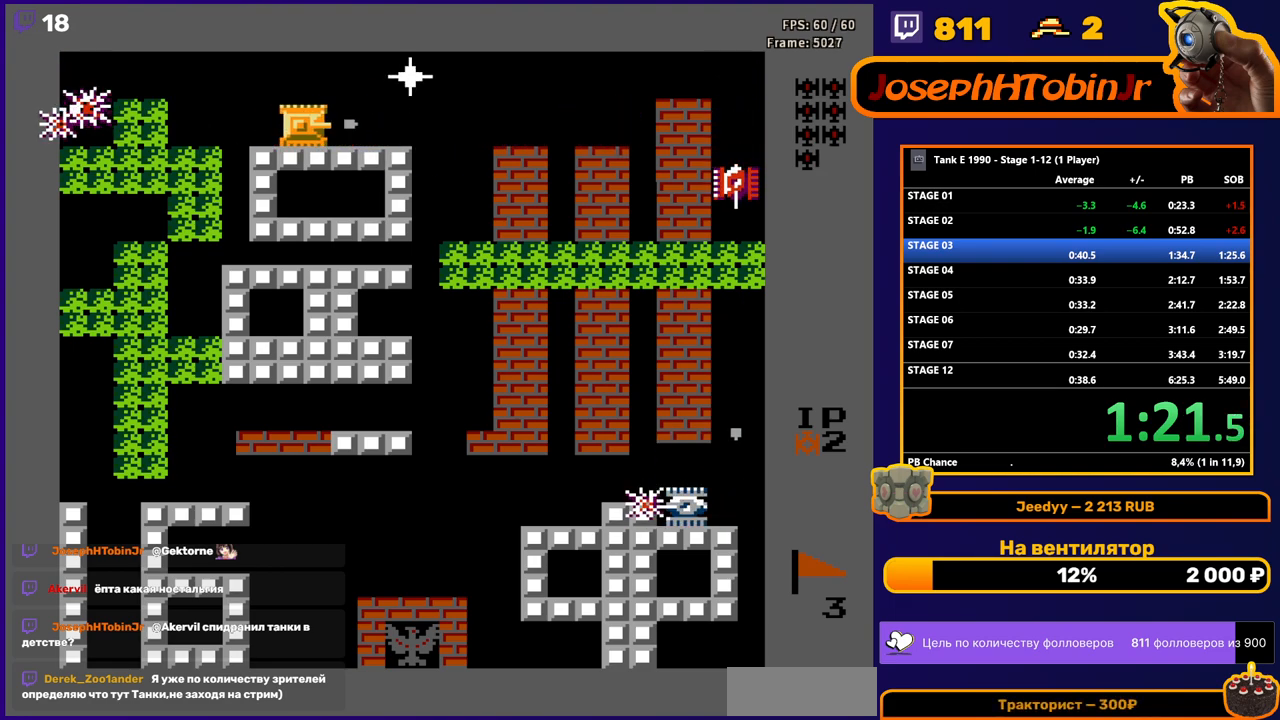
{"buttons": [], "events": [[200, "DPAD_RIGHT", "up"], [333, "B", "up"]]}
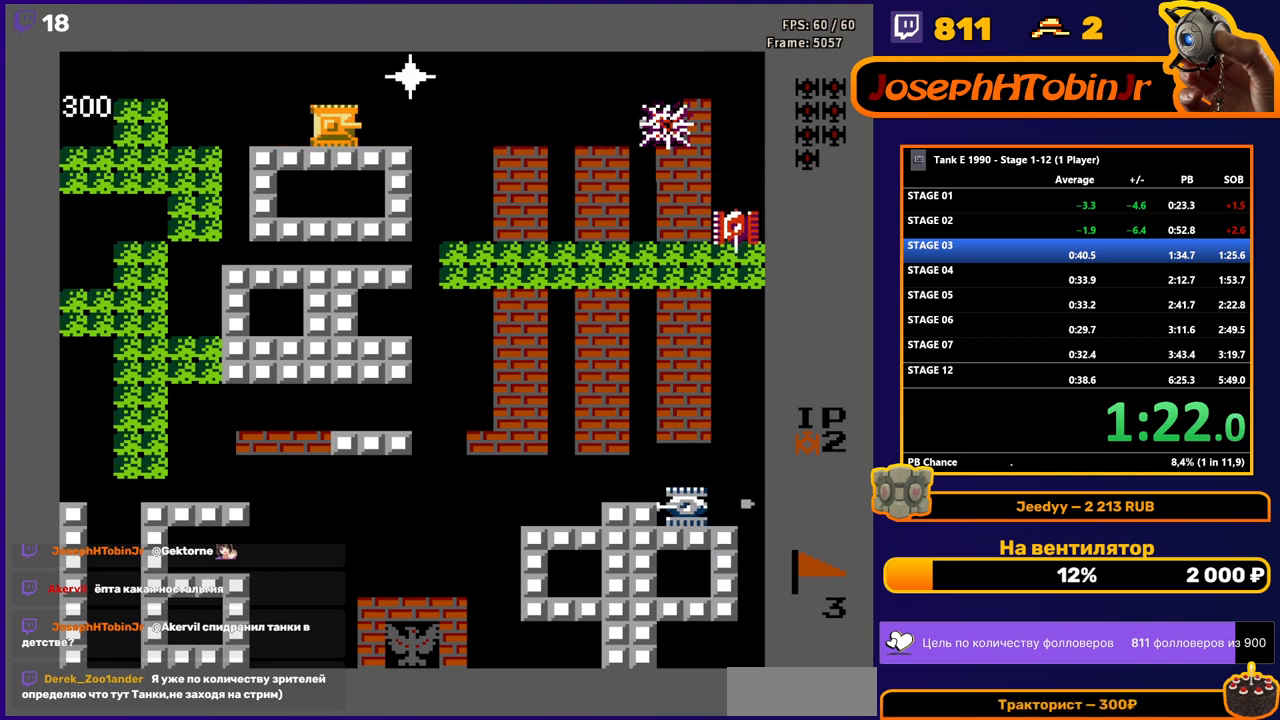
{"buttons": ["B", "DPAD_RIGHT"], "events": [[100, "DPAD_RIGHT", "down"], [233, "B", "down"]]}
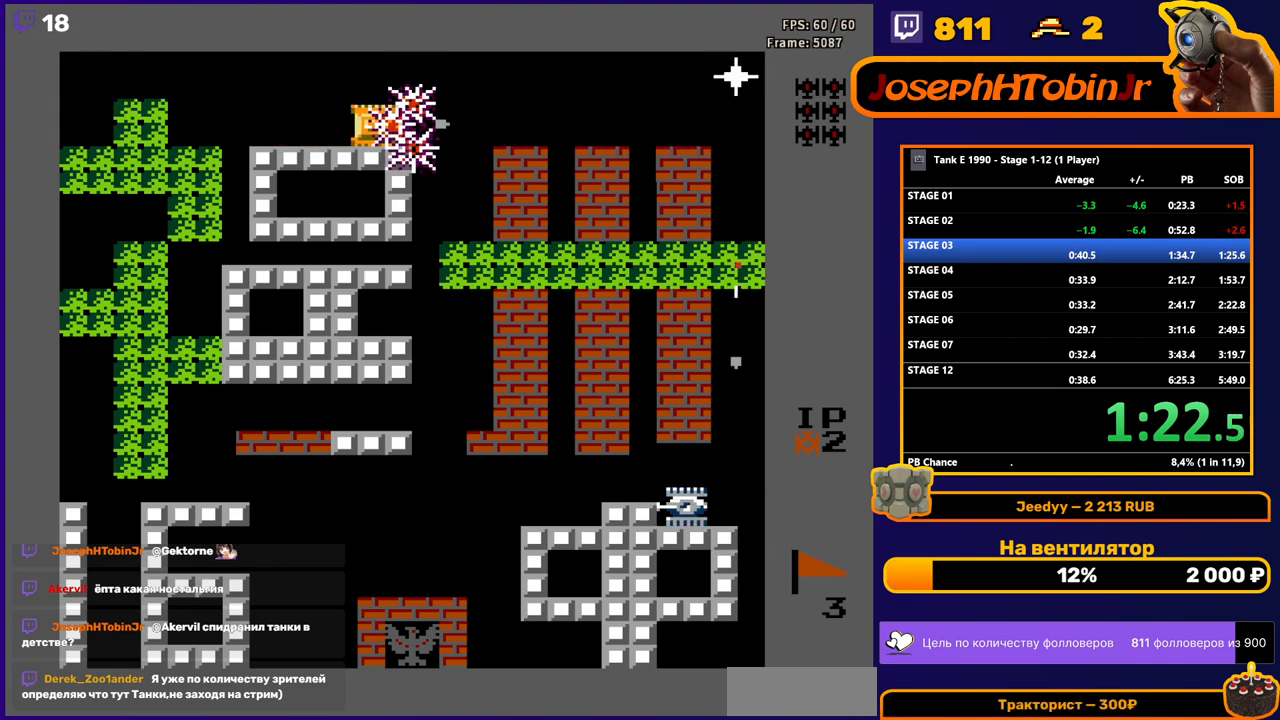
{"buttons": ["DPAD_RIGHT"], "events": [[17, "B", "up"]]}
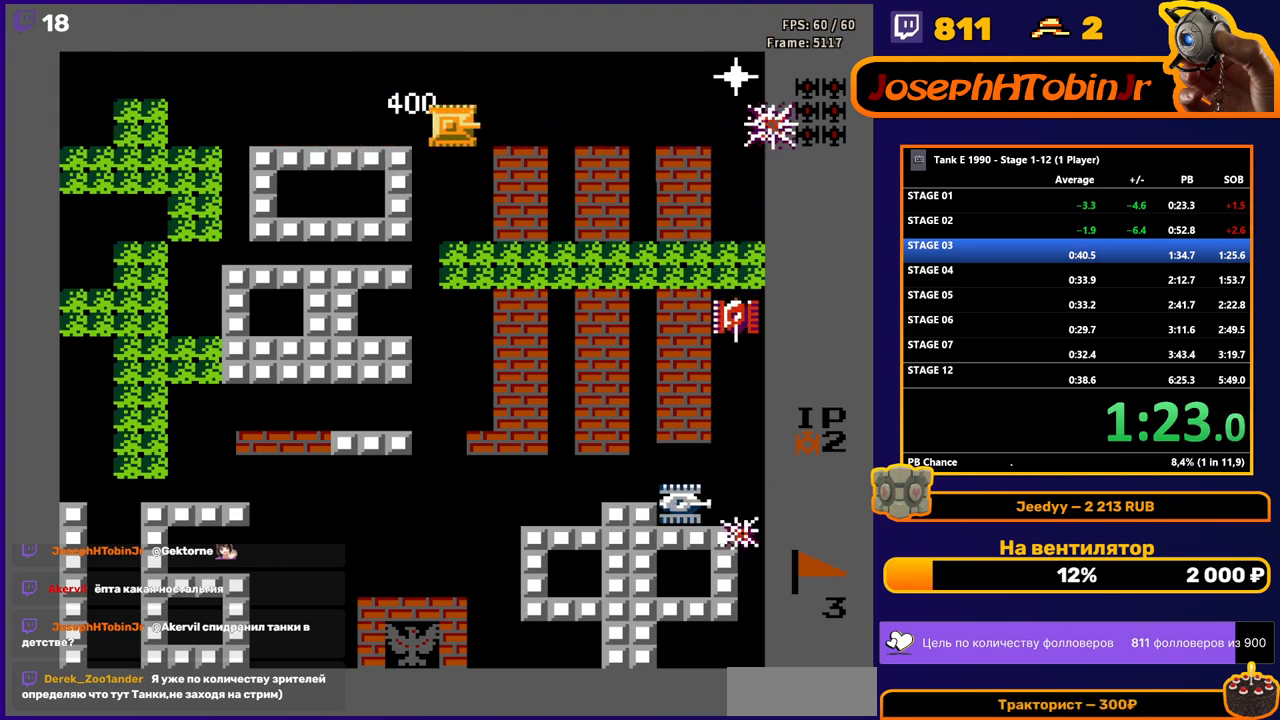
{"buttons": ["DPAD_LEFT"], "events": [[50, "B", "down"], [150, "DPAD_RIGHT", "up"], [417, "DPAD_LEFT", "down"], [450, "B", "up"]]}
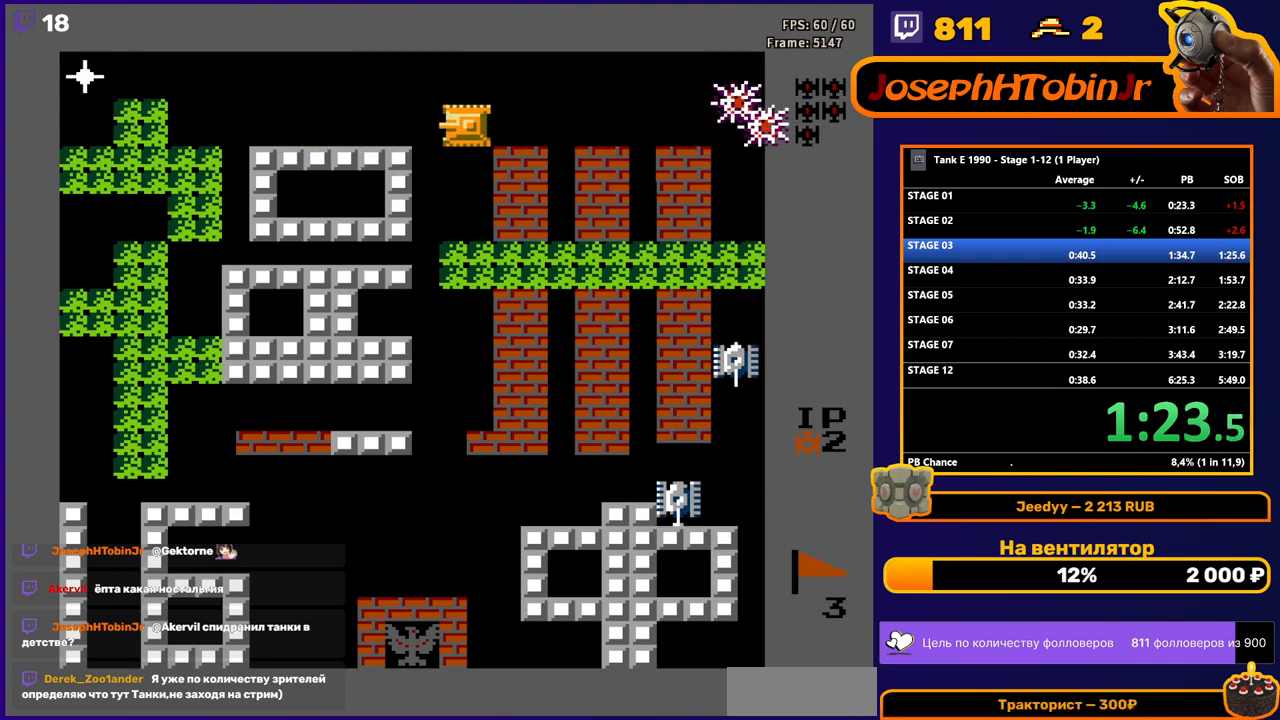
{"buttons": ["B", "DPAD_DOWN"], "events": [[100, "DPAD_LEFT", "up"], [100, "DPAD_UP", "down"], [233, "DPAD_LEFT", "down"], [250, "DPAD_UP", "up"], [317, "B", "down"], [450, "DPAD_LEFT", "up"], [500, "DPAD_DOWN", "down"]]}
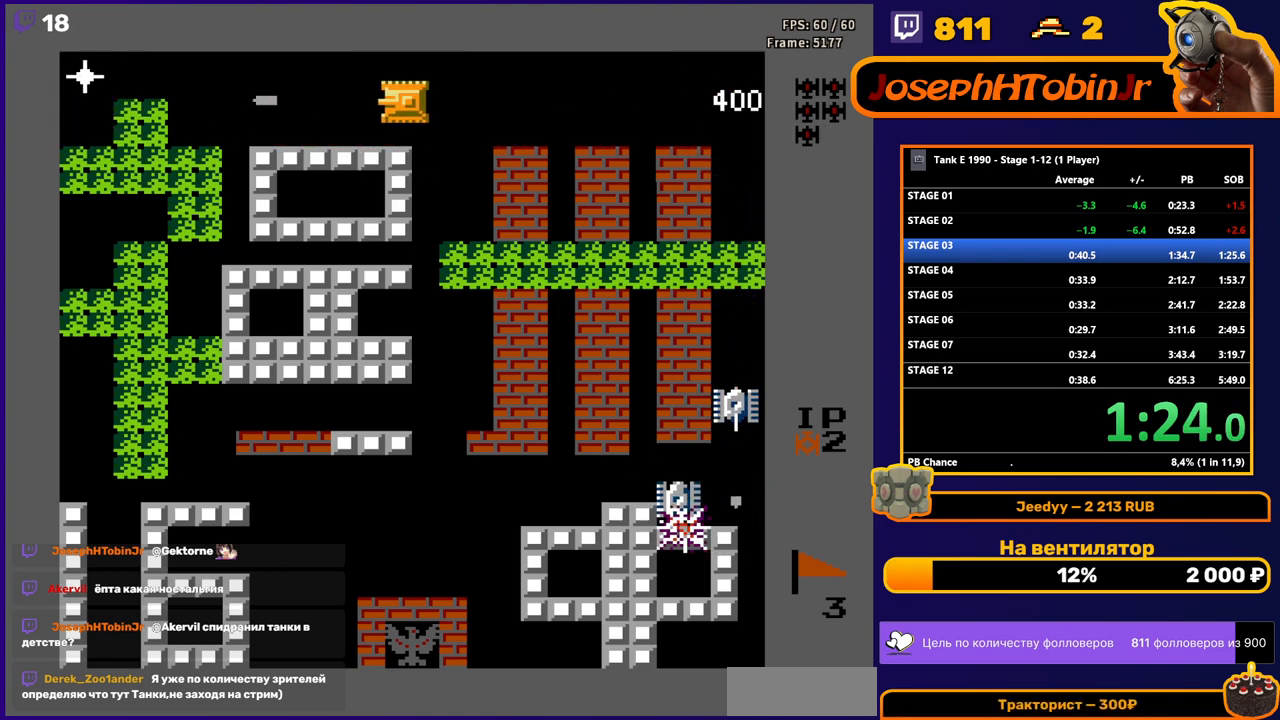
{"buttons": ["DPAD_RIGHT"], "events": [[50, "B", "up"], [117, "DPAD_DOWN", "up"], [133, "DPAD_RIGHT", "down"]]}
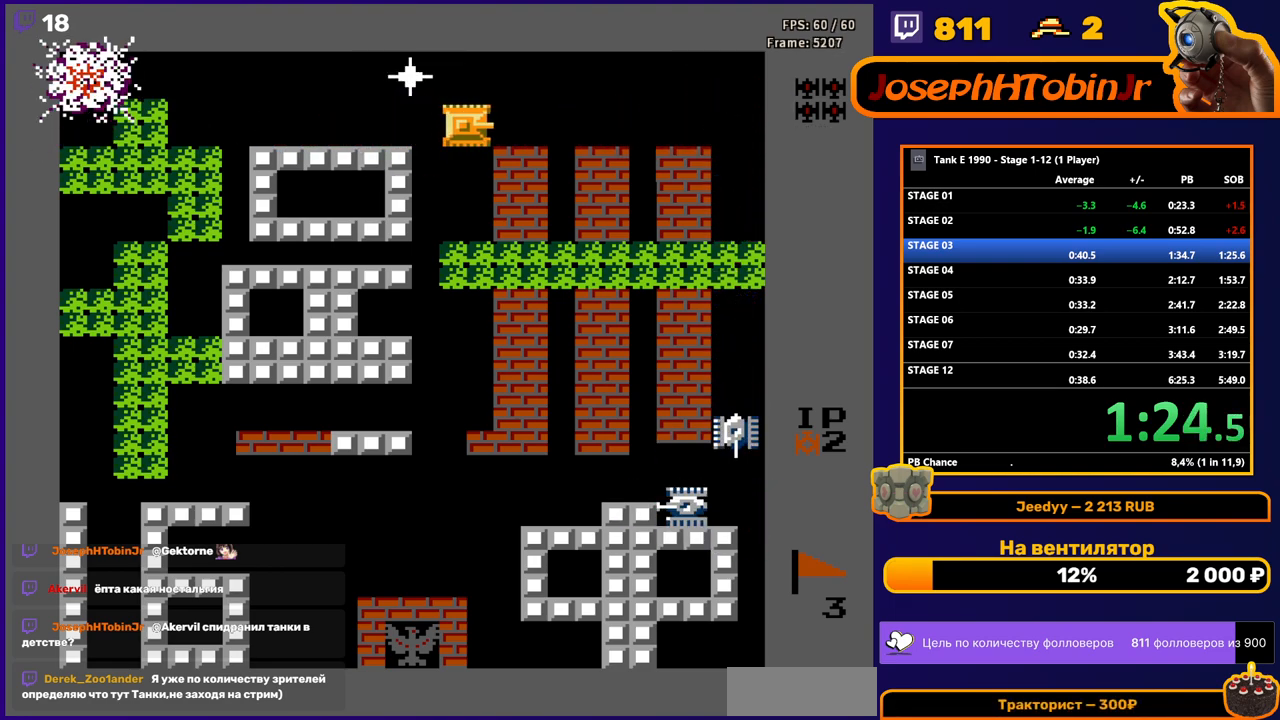
{"buttons": ["DPAD_LEFT"], "events": [[133, "DPAD_UP", "down"], [150, "DPAD_RIGHT", "up"], [300, "DPAD_RIGHT", "down"], [317, "DPAD_UP", "up"], [450, "DPAD_RIGHT", "up"], [483, "DPAD_LEFT", "down"]]}
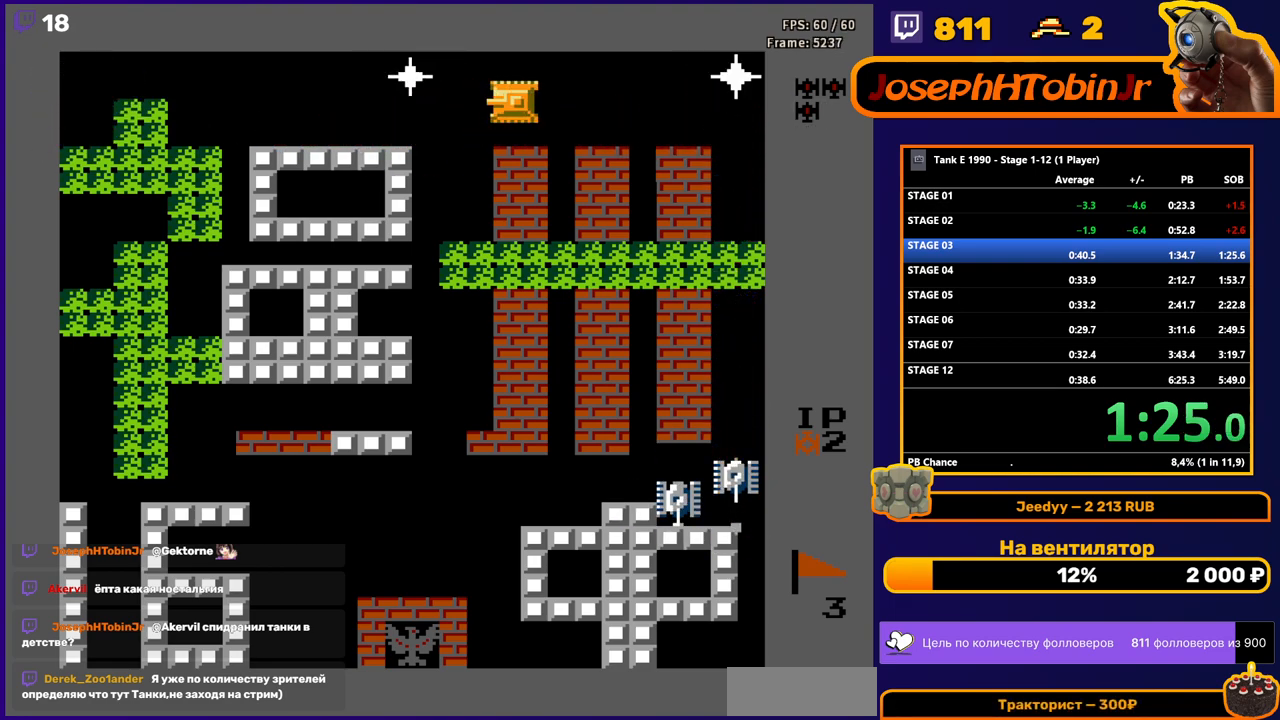
{"buttons": ["DPAD_UP"], "events": [[33, "B", "down"], [200, "B", "up"], [217, "DPAD_LEFT", "up"], [250, "DPAD_DOWN", "down"], [350, "DPAD_DOWN", "up"], [383, "DPAD_LEFT", "down"], [467, "DPAD_LEFT", "up"], [467, "DPAD_UP", "down"]]}
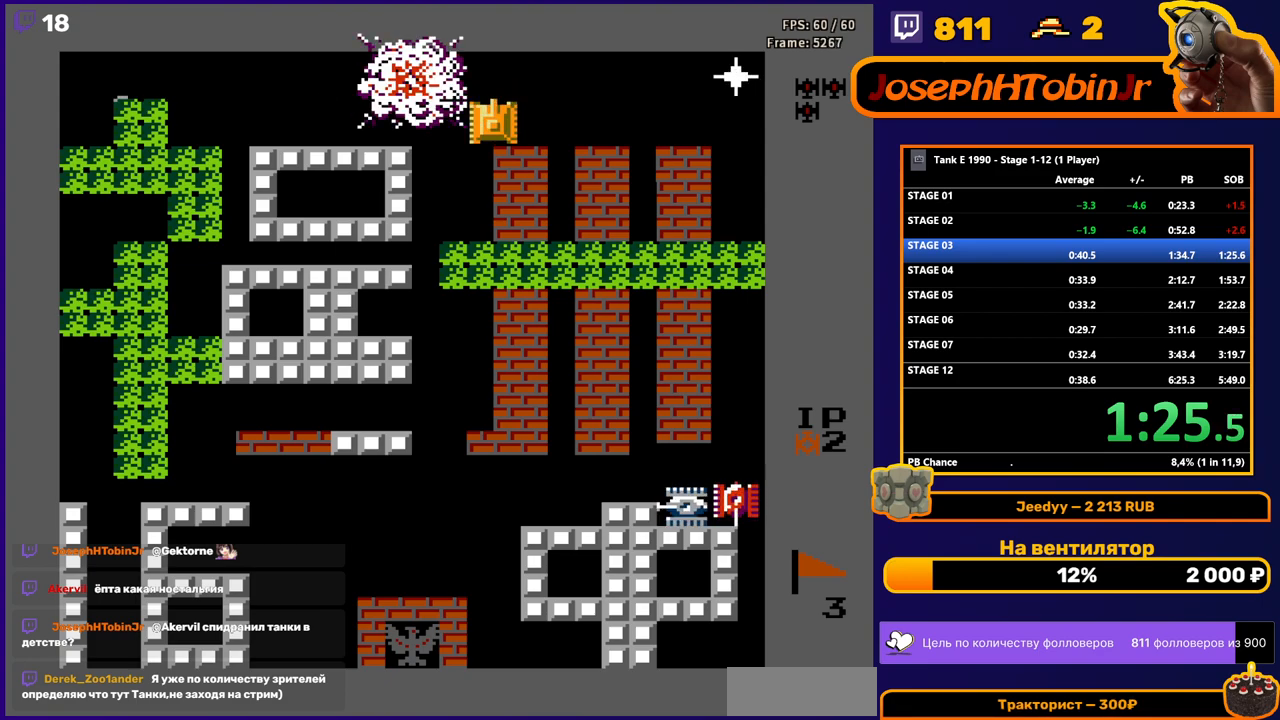
{"buttons": ["B"], "events": [[117, "DPAD_RIGHT", "down"], [117, "DPAD_UP", "up"], [200, "B", "down"], [250, "DPAD_RIGHT", "up"]]}
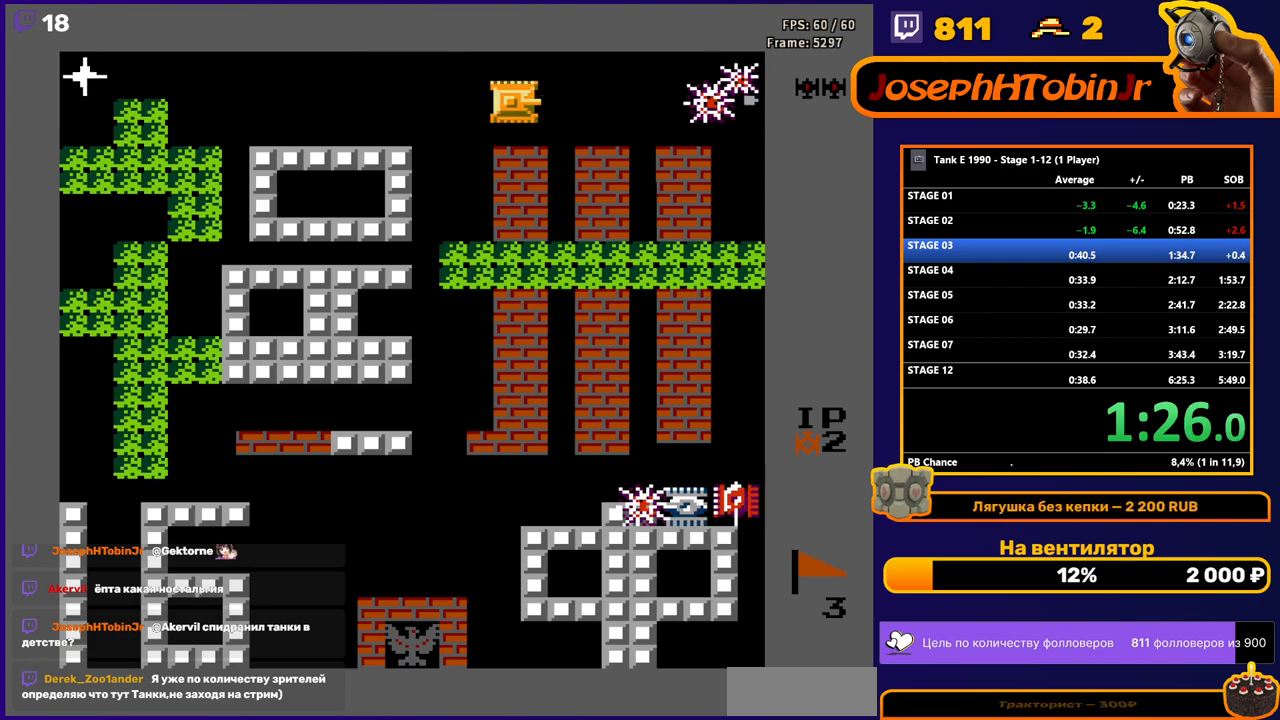
{"buttons": ["B", "DPAD_LEFT"], "events": [[67, "B", "up"], [67, "DPAD_DOWN", "down"], [150, "DPAD_DOWN", "up"], [167, "DPAD_LEFT", "down"], [300, "DPAD_UP", "down"], [333, "DPAD_LEFT", "up"], [433, "DPAD_LEFT", "down"], [433, "DPAD_UP", "up"], [450, "B", "down"]]}
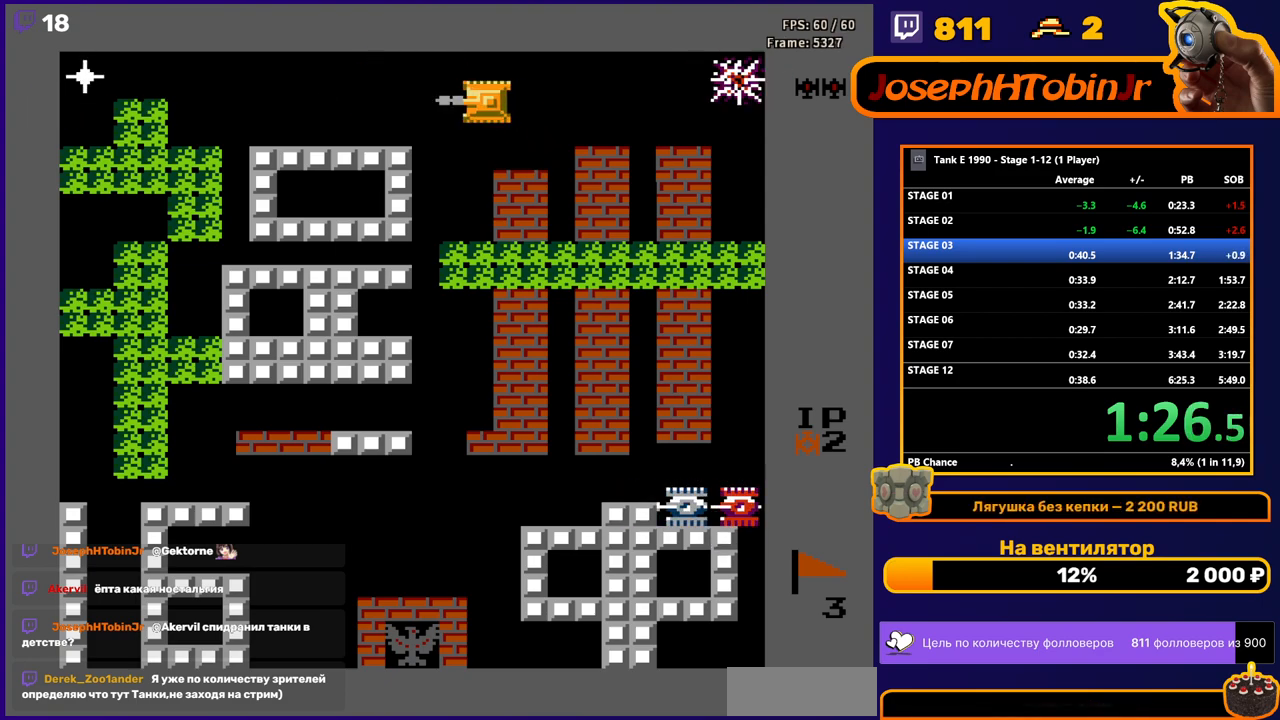
{"buttons": ["DPAD_LEFT"], "events": [[183, "DPAD_LEFT", "up"], [200, "DPAD_DOWN", "down"], [217, "B", "up"], [333, "DPAD_DOWN", "up"], [350, "DPAD_LEFT", "down"]]}
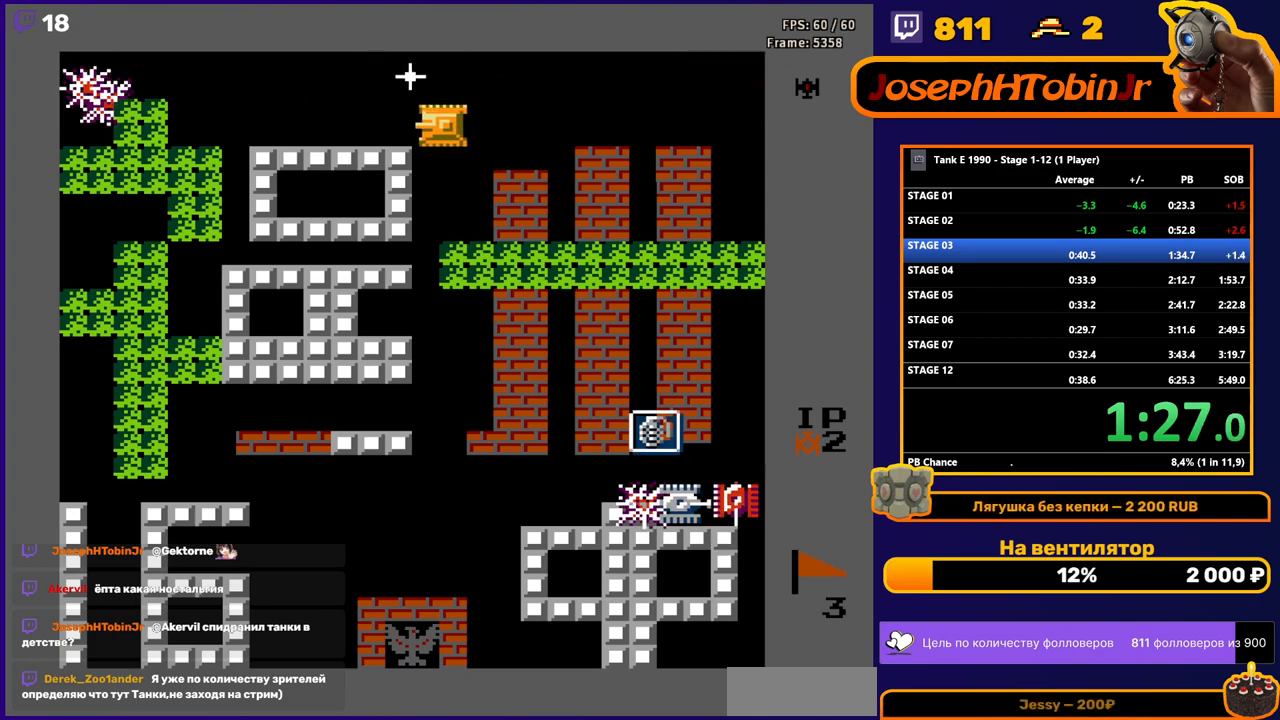
{"buttons": ["DPAD_RIGHT"], "events": [[17, "DPAD_LEFT", "up"], [117, "DPAD_LEFT", "down"], [150, "B", "down"], [200, "B", "up"], [217, "DPAD_DOWN", "down"], [217, "DPAD_LEFT", "up"], [233, "DPAD_DOWN", "up"], [233, "DPAD_RIGHT", "down"]]}
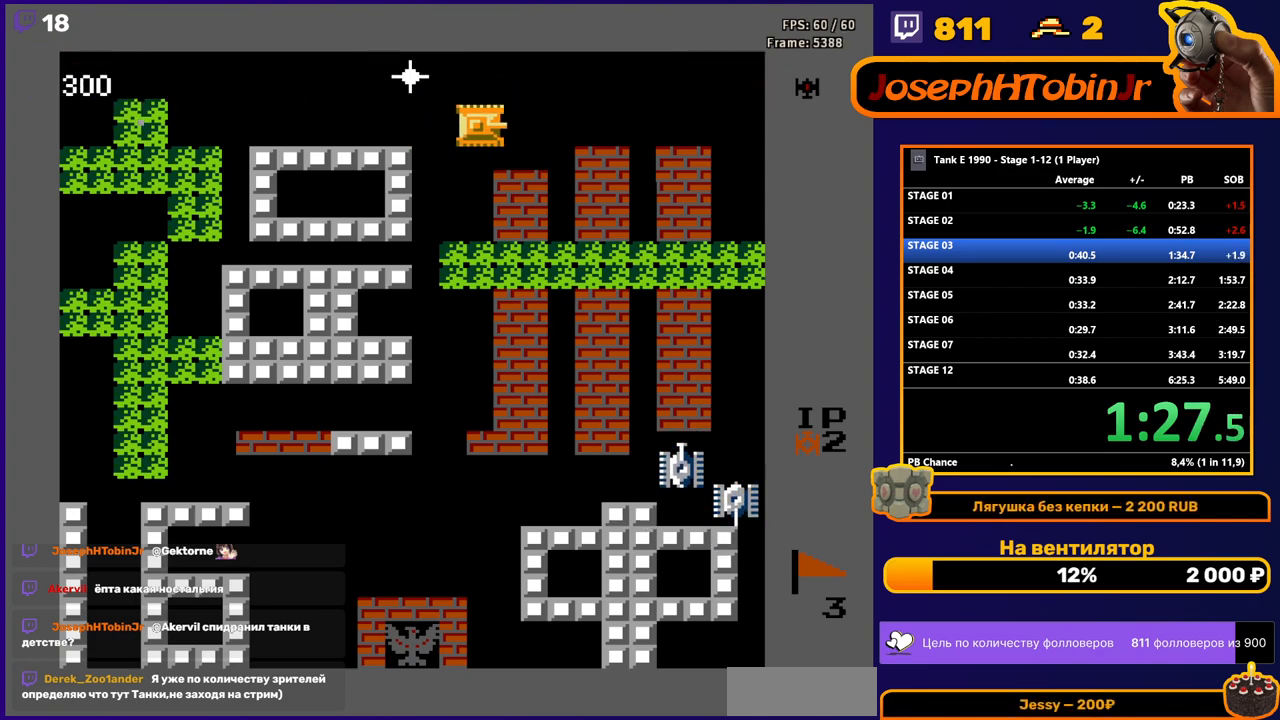
{"buttons": ["DPAD_RIGHT"], "events": []}
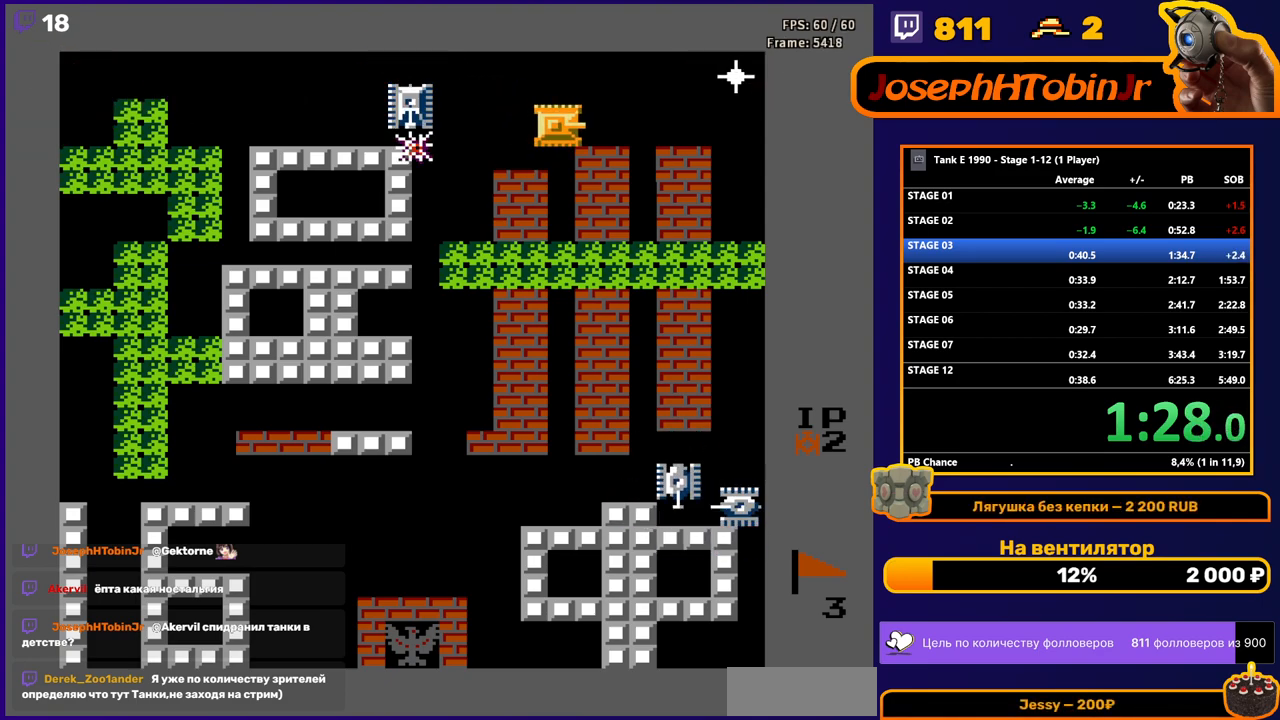
{"buttons": ["B", "DPAD_DOWN"], "events": [[233, "DPAD_DOWN", "down"], [250, "DPAD_RIGHT", "up"], [300, "B", "down"]]}
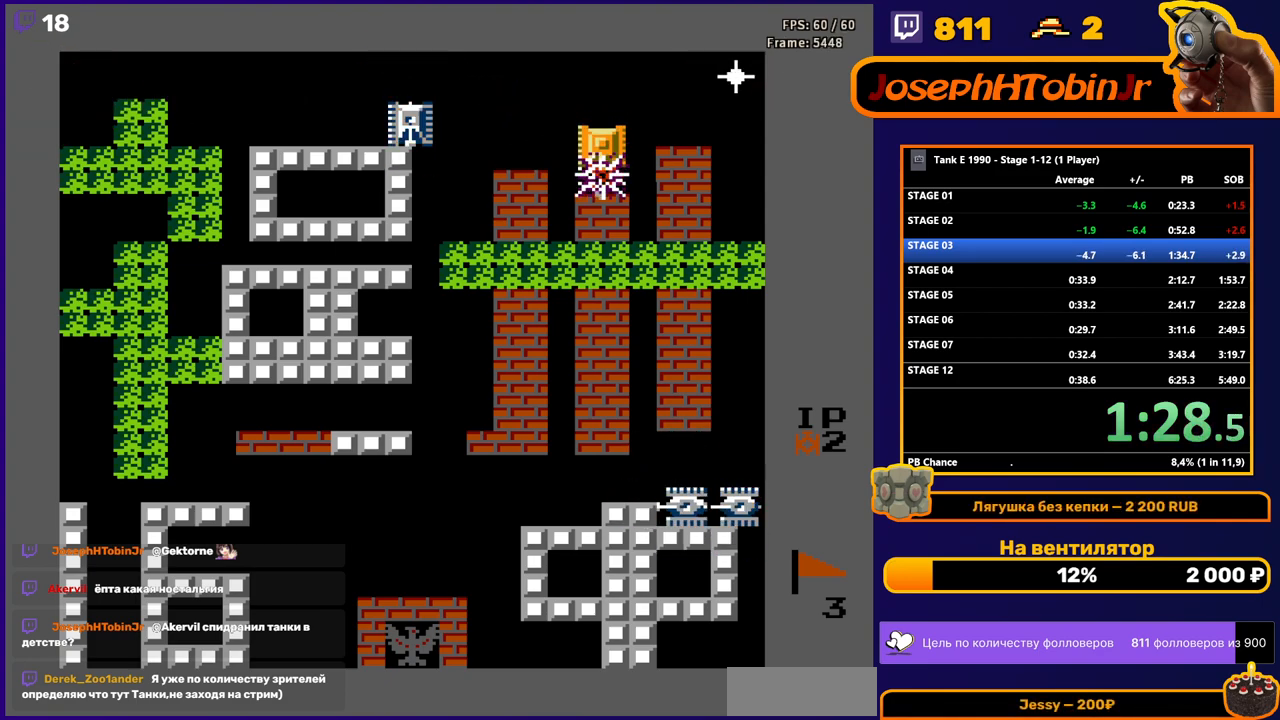
{"buttons": ["DPAD_DOWN"], "events": [[400, "B", "up"]]}
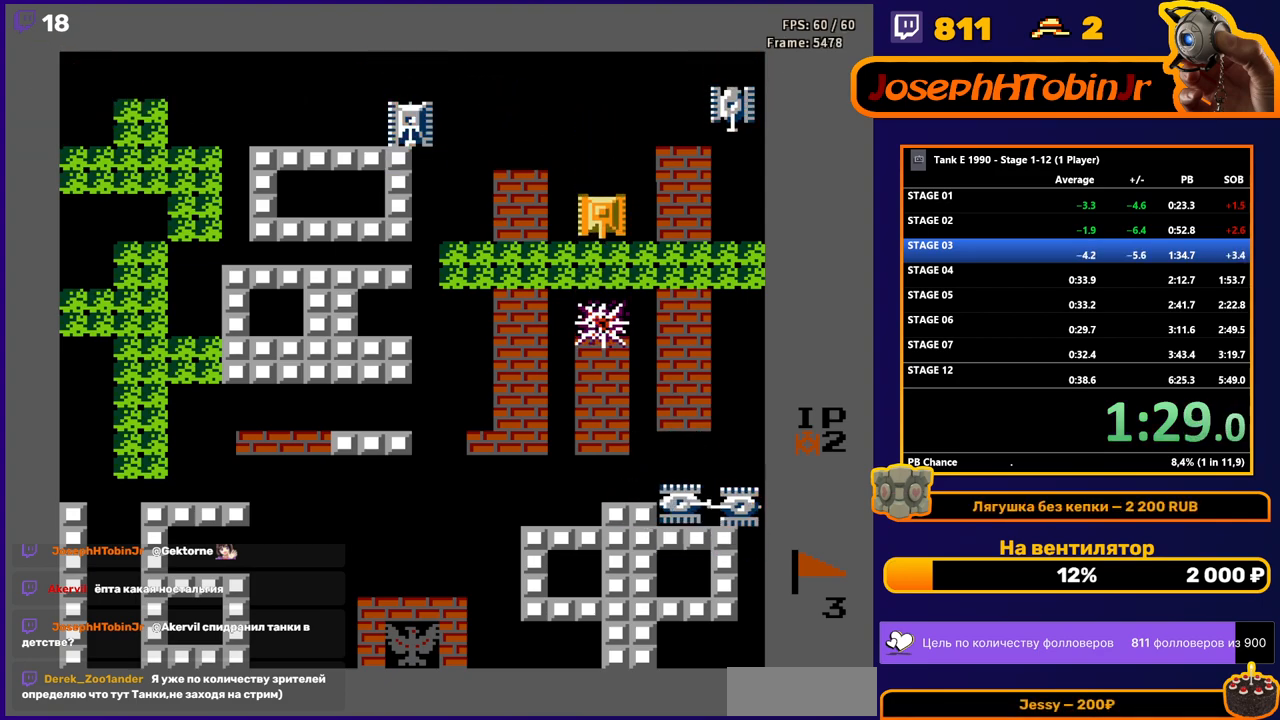
{"buttons": ["DPAD_DOWN"], "events": [[183, "B", "down"], [367, "B", "up"]]}
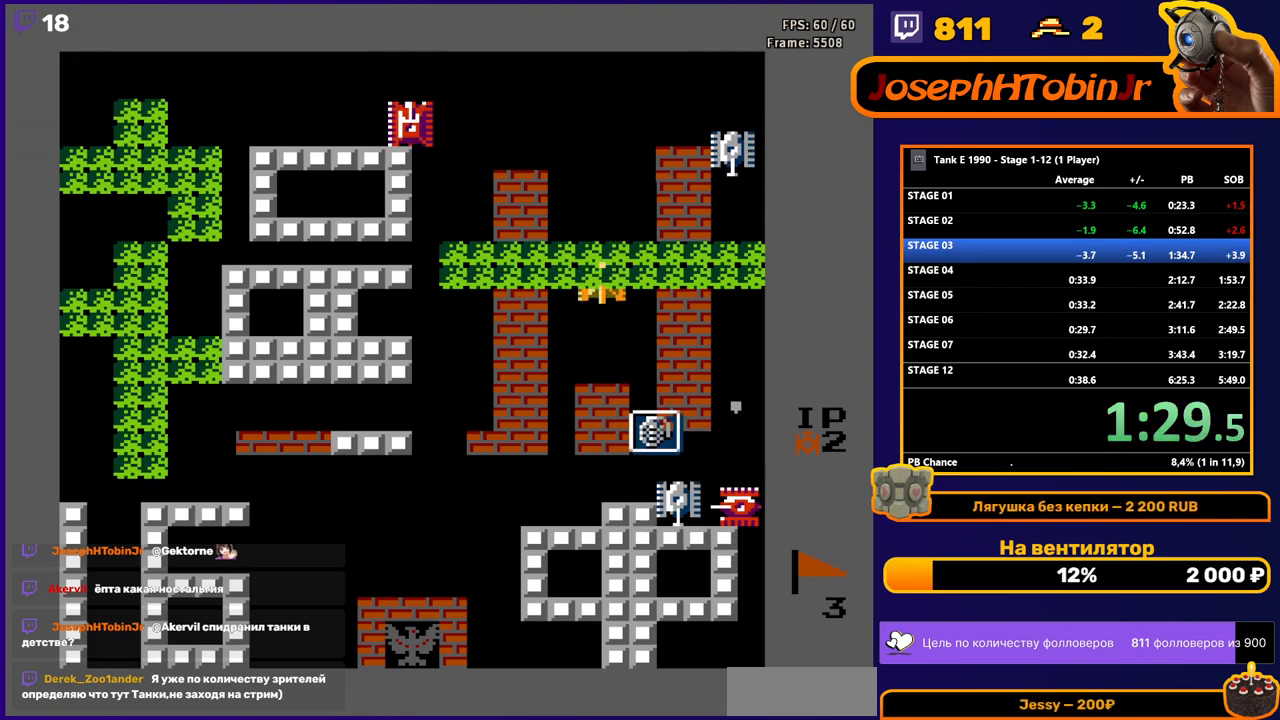
{"buttons": ["DPAD_DOWN"], "events": [[100, "B", "down"], [250, "B", "up"]]}
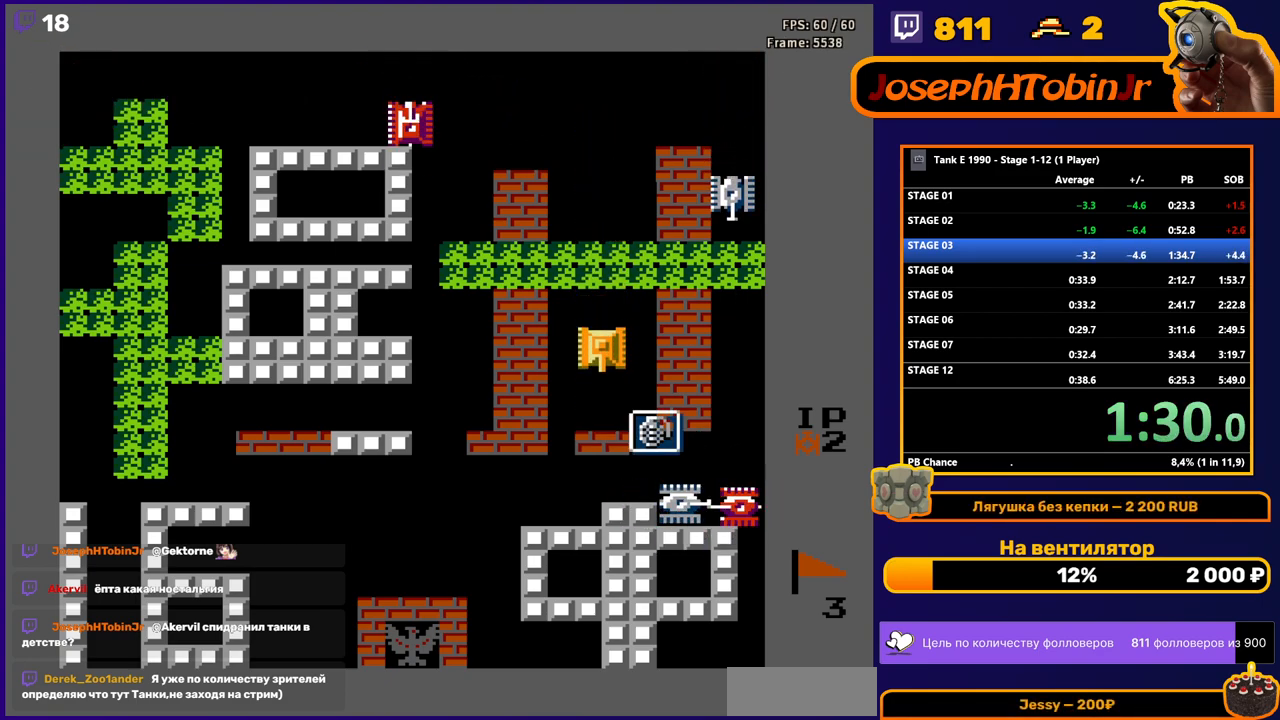
{"buttons": ["DPAD_RIGHT"], "events": [[467, "DPAD_DOWN", "up"], [467, "DPAD_RIGHT", "down"]]}
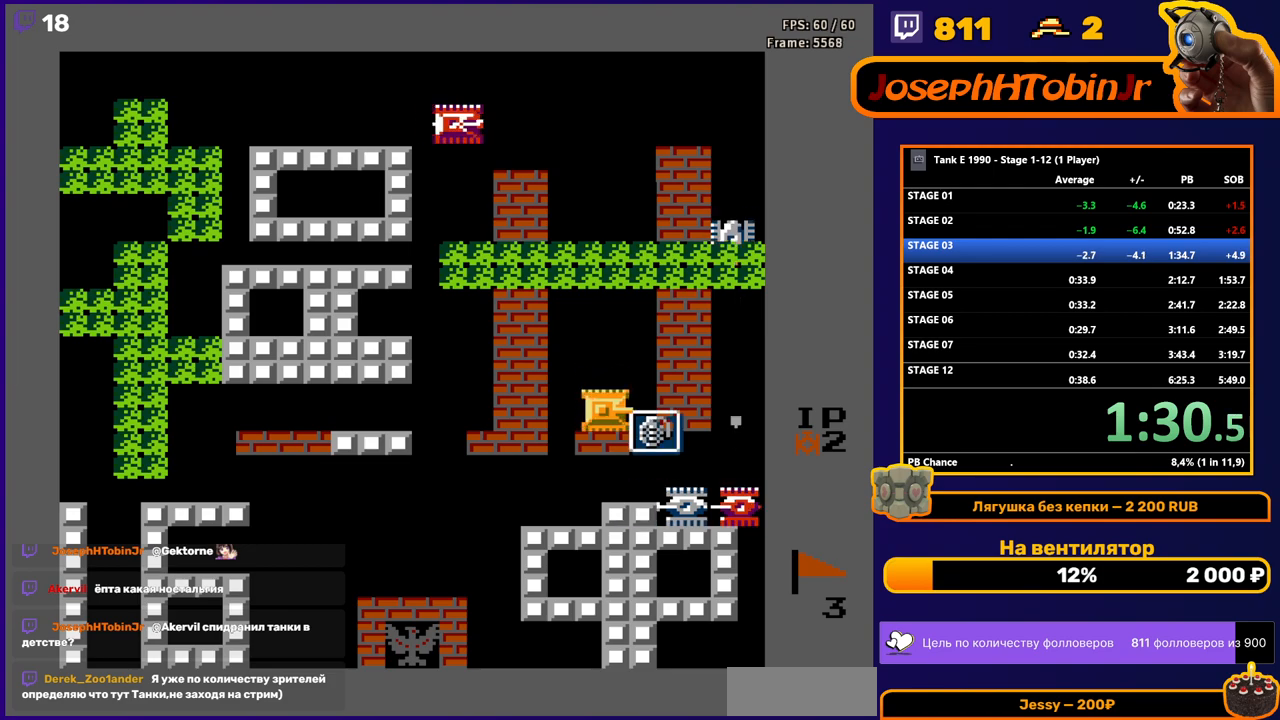
{"buttons": [], "events": [[100, "DPAD_RIGHT", "up"], [133, "DPAD_LEFT", "down"], [350, "DPAD_LEFT", "up"]]}